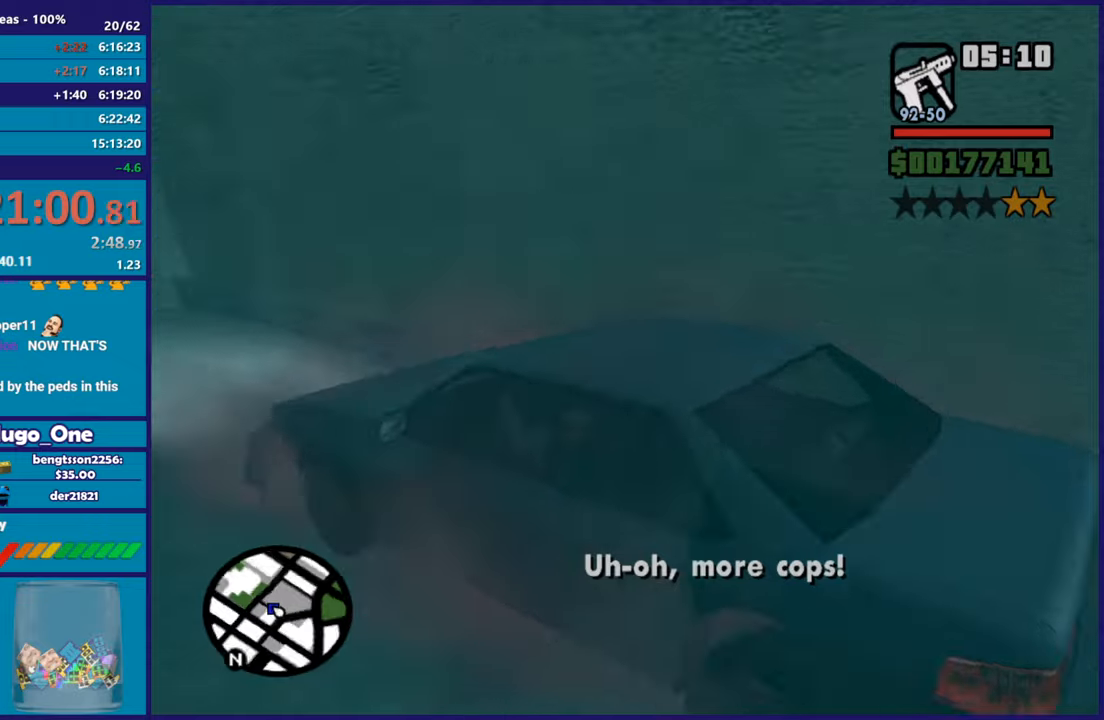
Gameplay with a controller (Xbox layout); each line is a JSON object with the inputs held at the frame after it. "button_events" lists button changes between this image and that frame as [ms after this image, input, new state], when the widget could be followed in between (sticks are given only as held states).
{"buttons": ["L2"], "left_stick": "right", "right_stick": "down-right", "button_events": []}
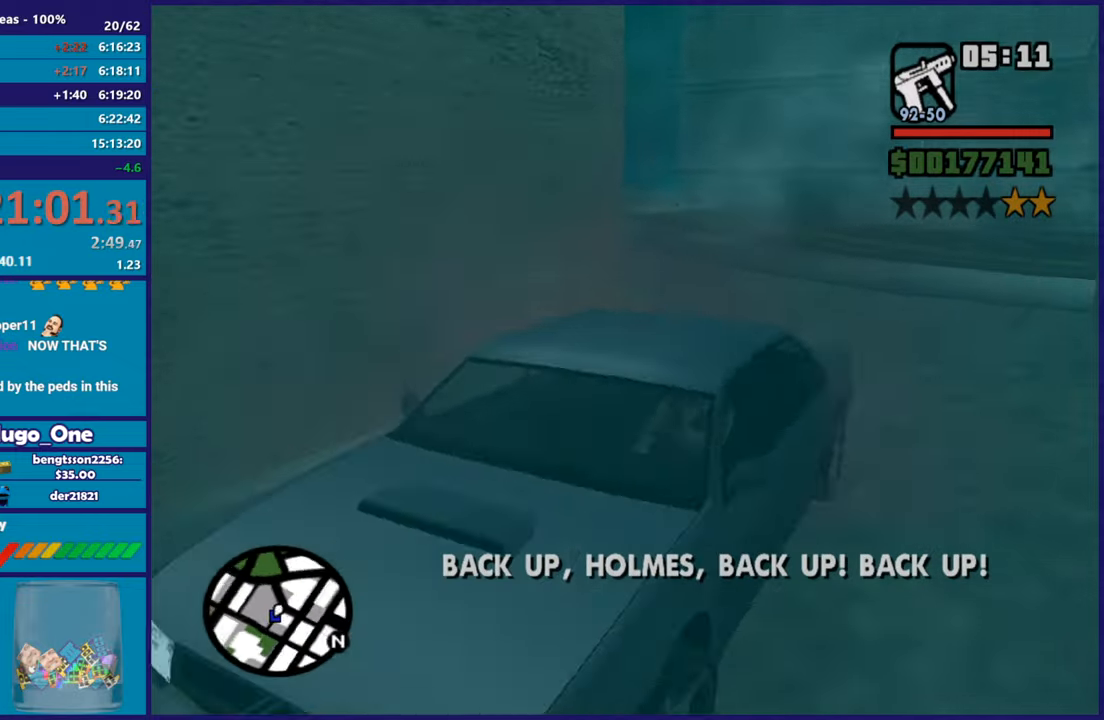
{"buttons": ["L2"], "left_stick": "right", "right_stick": "right", "button_events": []}
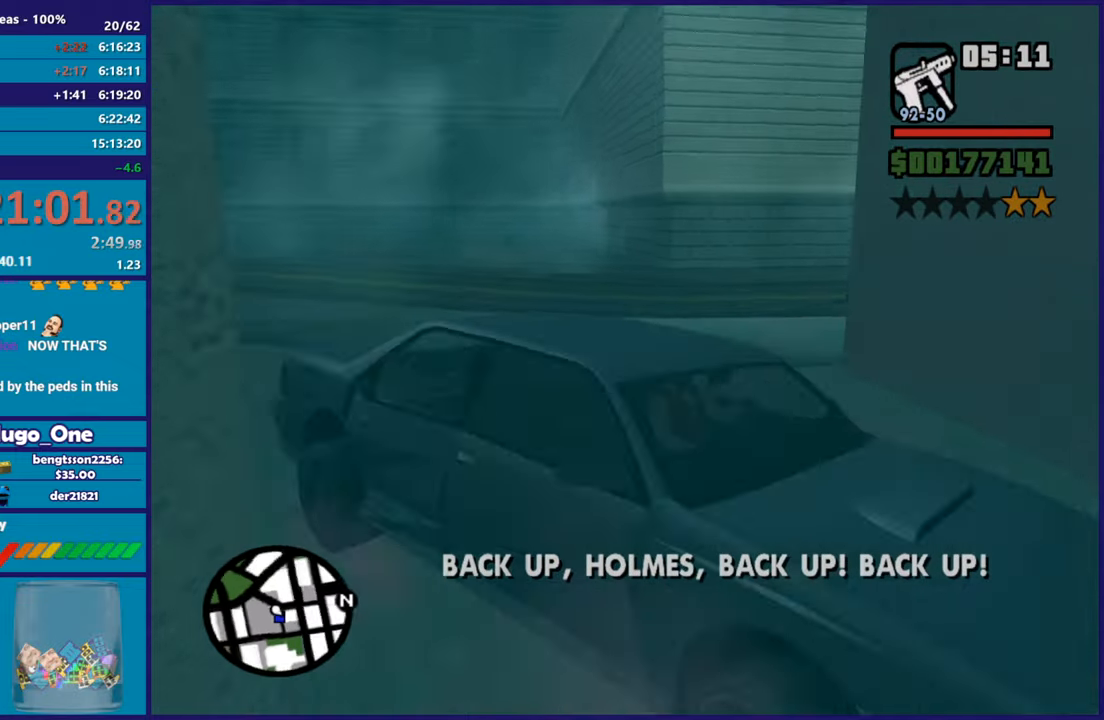
{"buttons": ["L2"], "left_stick": "center", "right_stick": "right", "button_events": []}
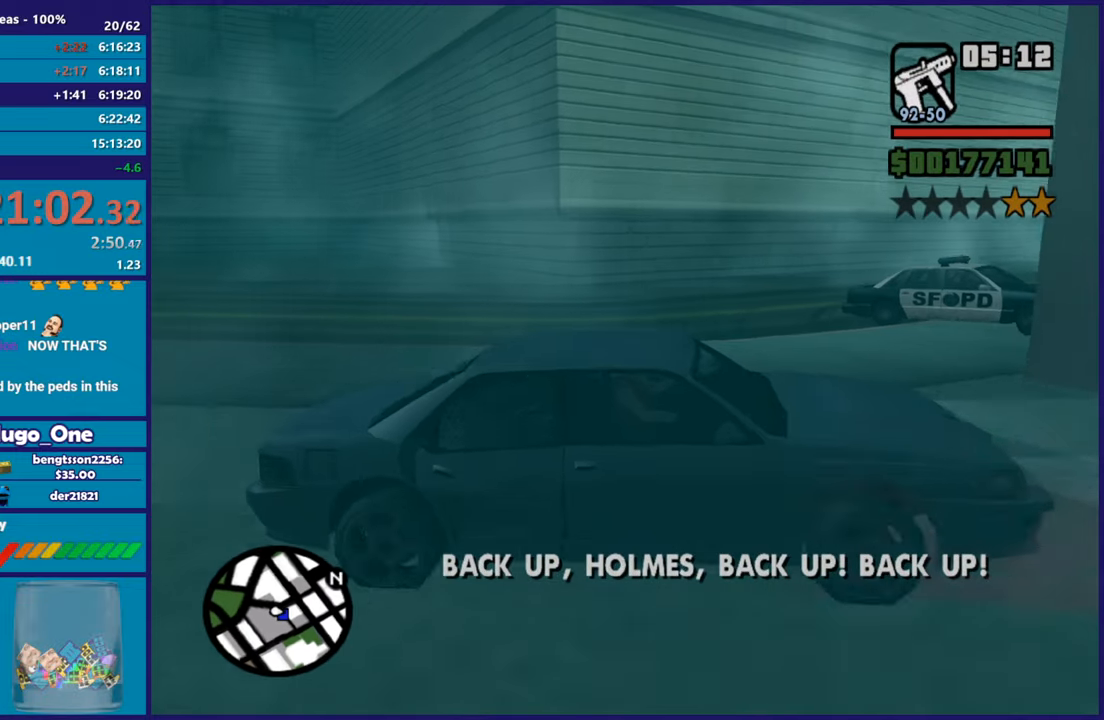
{"buttons": ["L2"], "left_stick": "right", "right_stick": "right", "button_events": []}
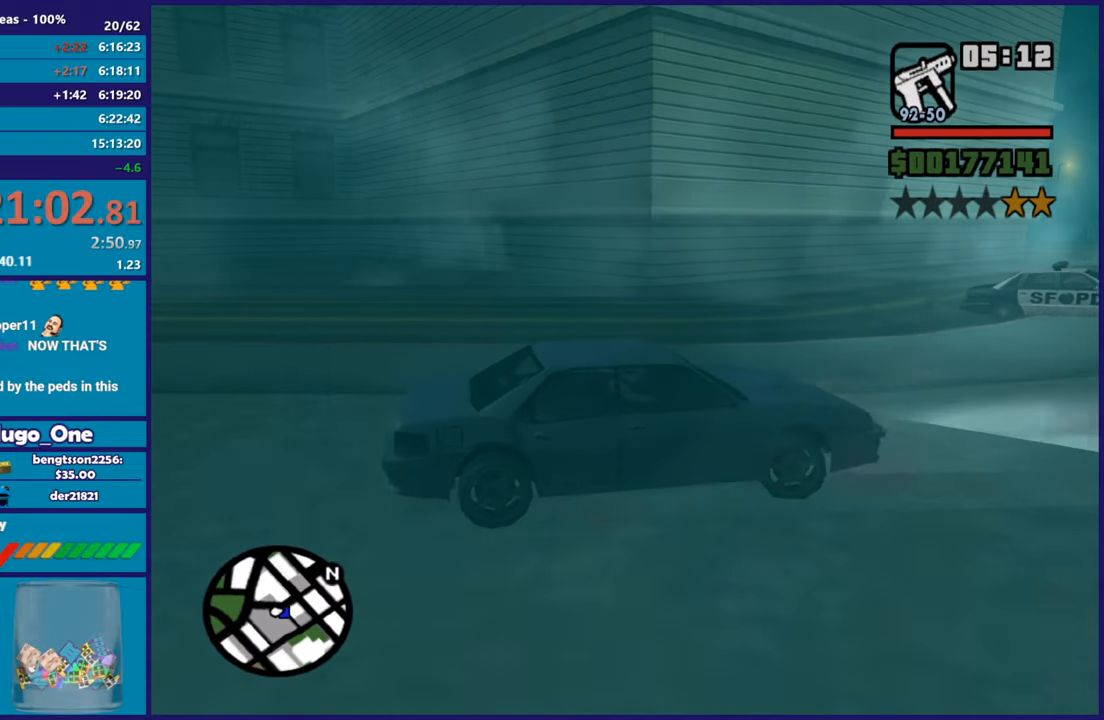
{"buttons": ["L2"], "left_stick": "left", "right_stick": "right", "button_events": []}
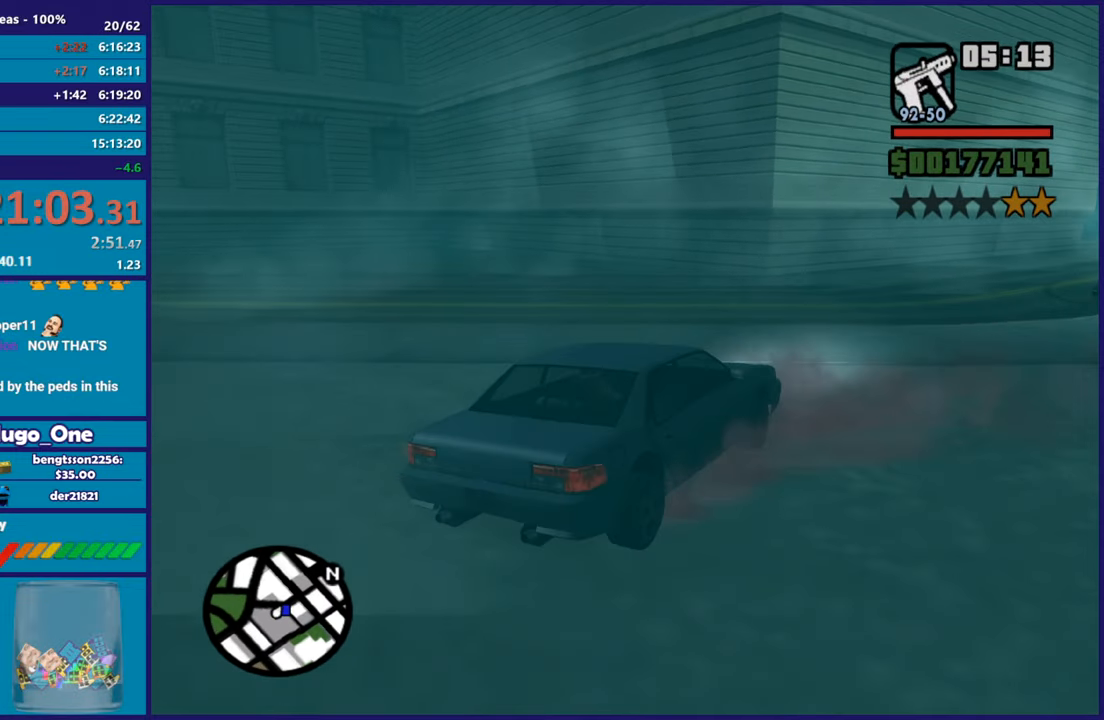
{"buttons": ["R2"], "left_stick": "center", "right_stick": "right", "button_events": [[167, "R2", "down"], [267, "L2", "up"]]}
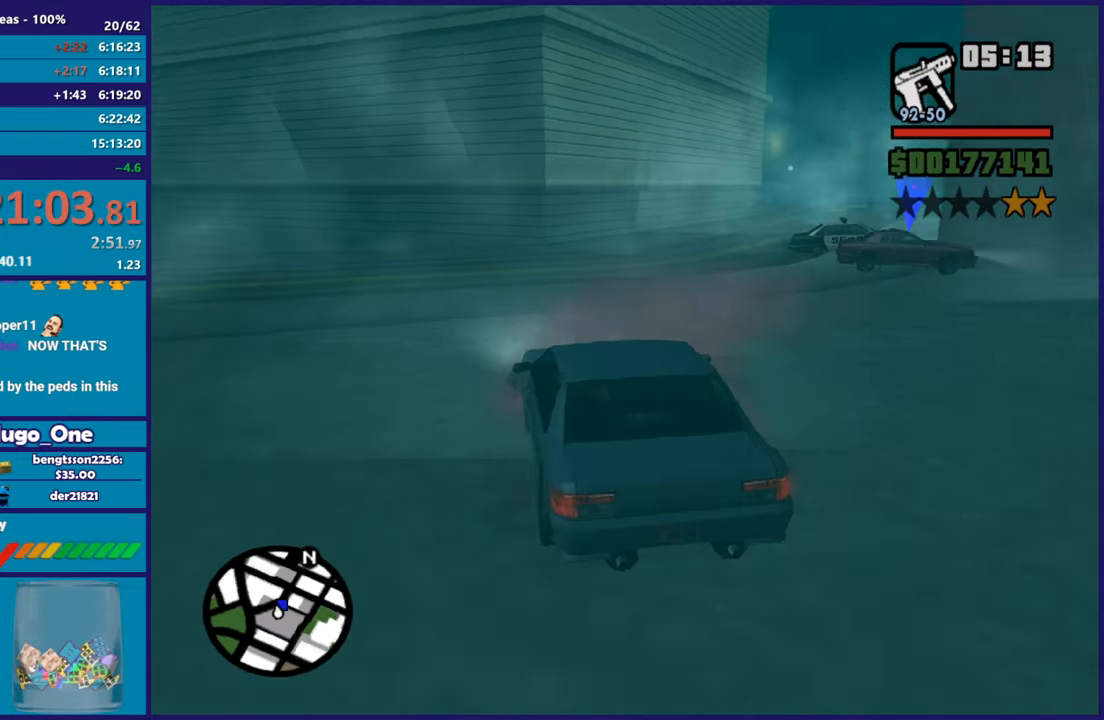
{"buttons": [], "left_stick": "center", "right_stick": "center", "button_events": [[200, "R2", "up"]]}
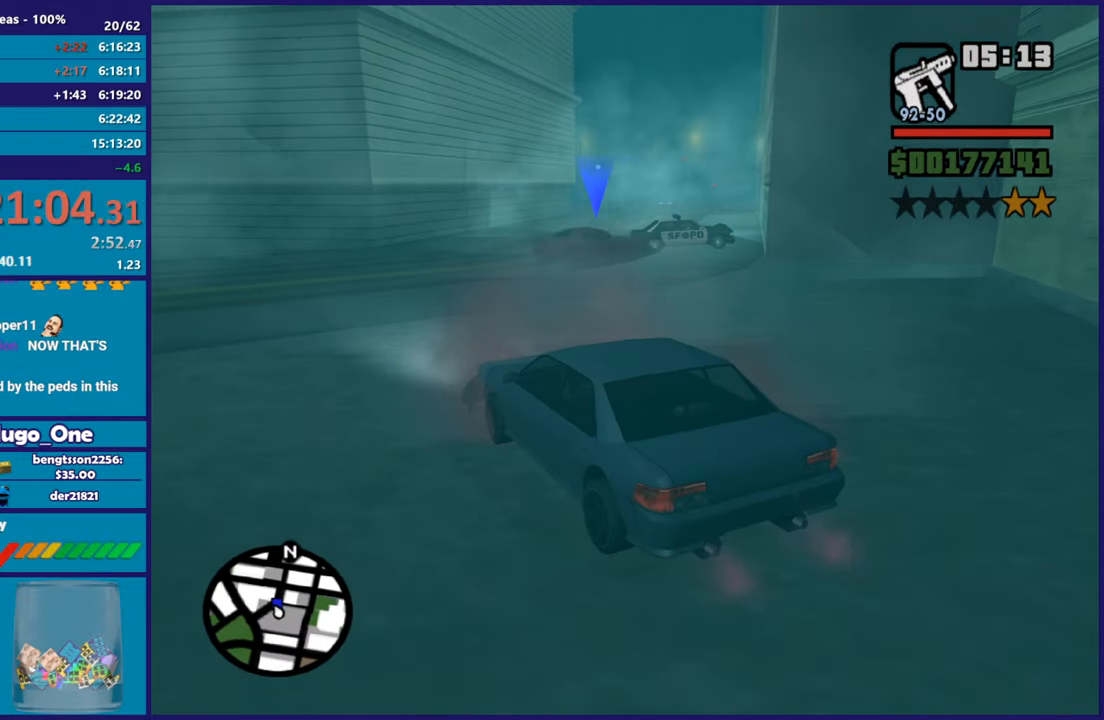
{"buttons": ["R2"], "left_stick": "center", "right_stick": "center", "button_events": [[267, "R2", "down"]]}
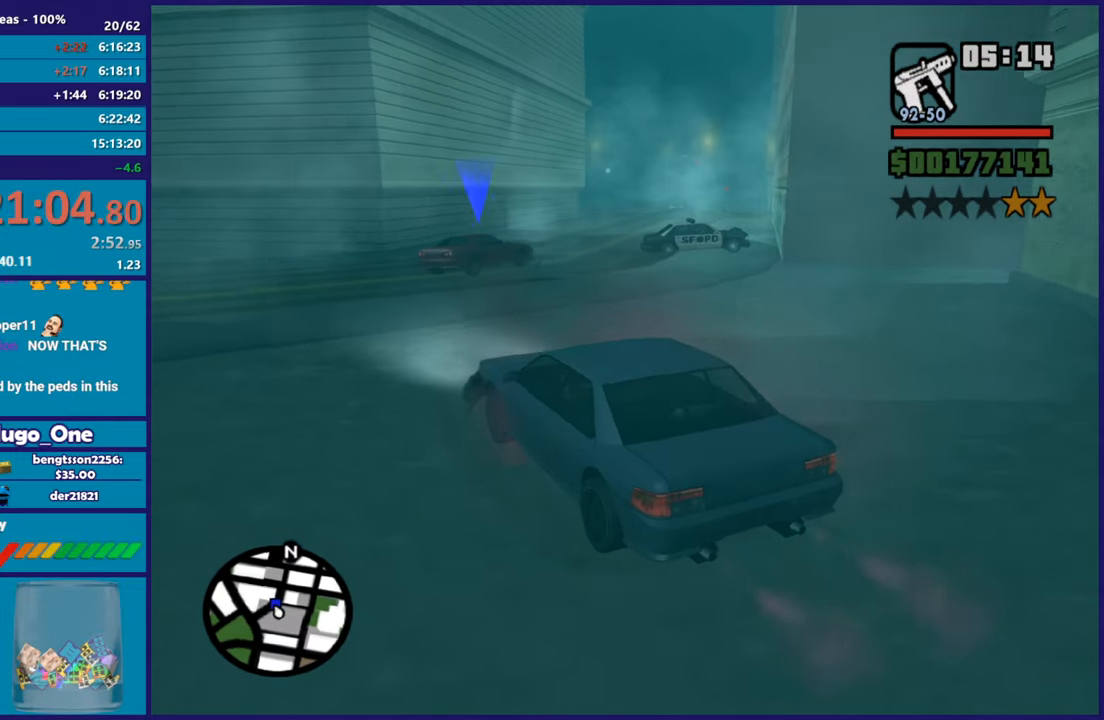
{"buttons": [], "left_stick": "center", "right_stick": "center", "button_events": [[16, "R2", "up"], [183, "R2", "down"], [350, "R2", "up"]]}
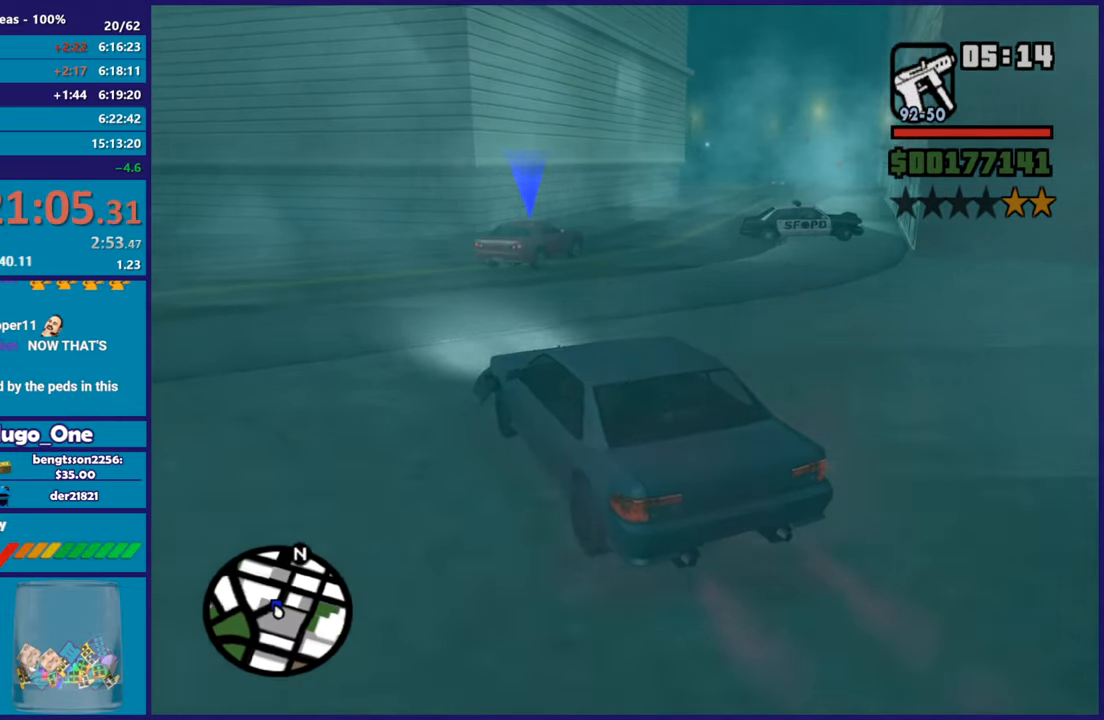
{"buttons": ["R2"], "left_stick": "right", "right_stick": "center", "button_events": [[66, "R2", "down"]]}
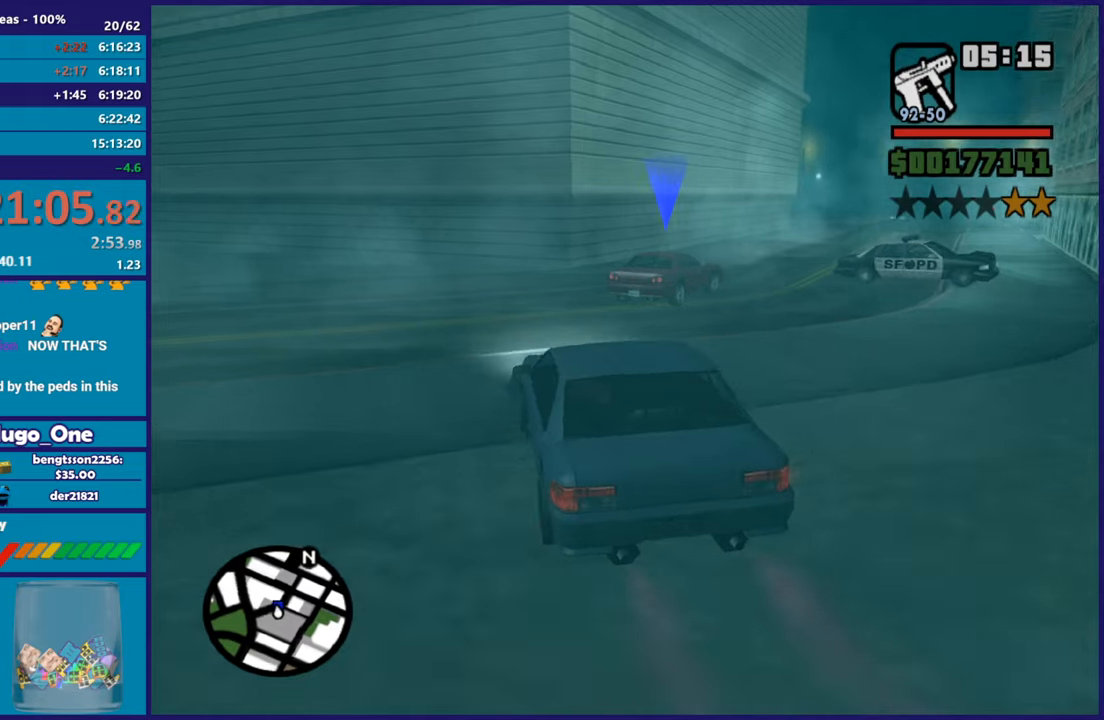
{"buttons": ["R2"], "left_stick": "center", "right_stick": "down", "button_events": [[417, "R2", "up"], [501, "R2", "down"]]}
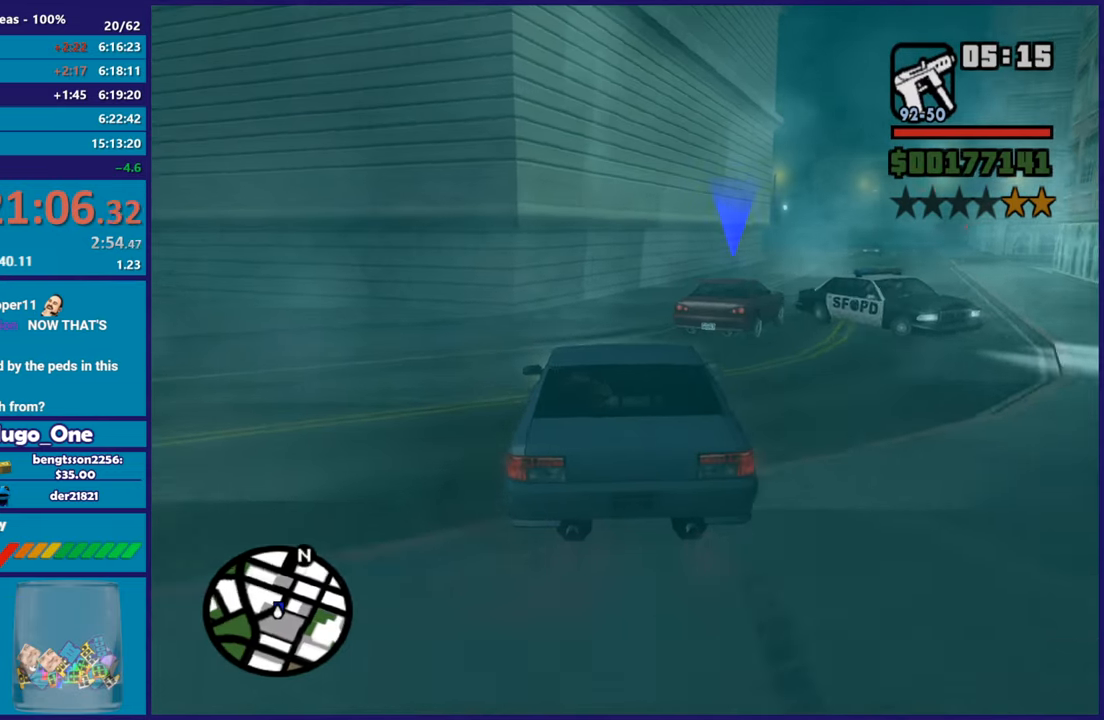
{"buttons": [], "left_stick": "center", "right_stick": "down-right", "button_events": [[417, "R2", "up"]]}
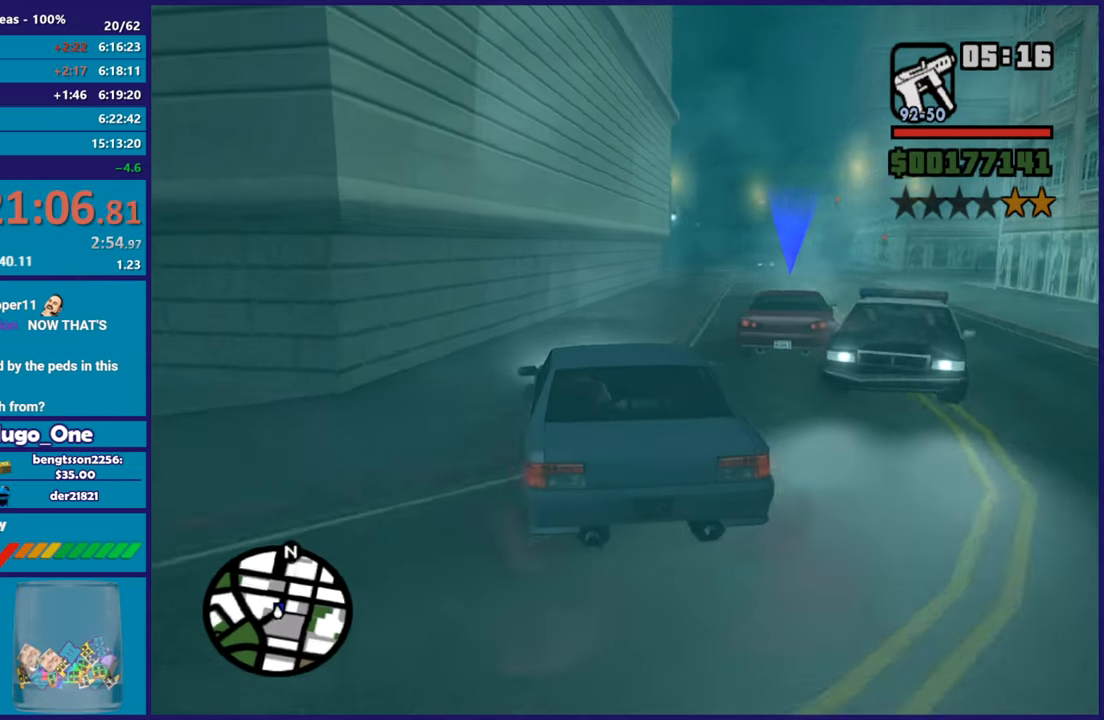
{"buttons": [], "left_stick": "right", "right_stick": "down-right", "button_events": [[267, "R2", "down"], [501, "R2", "up"]]}
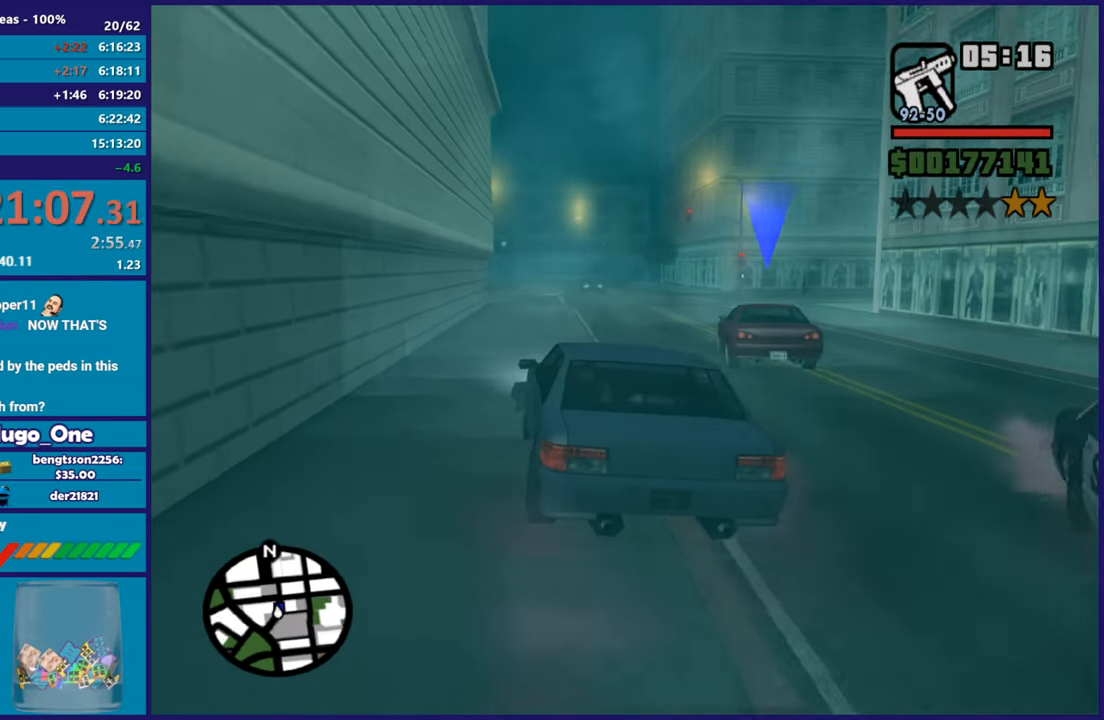
{"buttons": [], "left_stick": "right", "right_stick": "down", "button_events": [[150, "R2", "down"], [500, "R2", "up"]]}
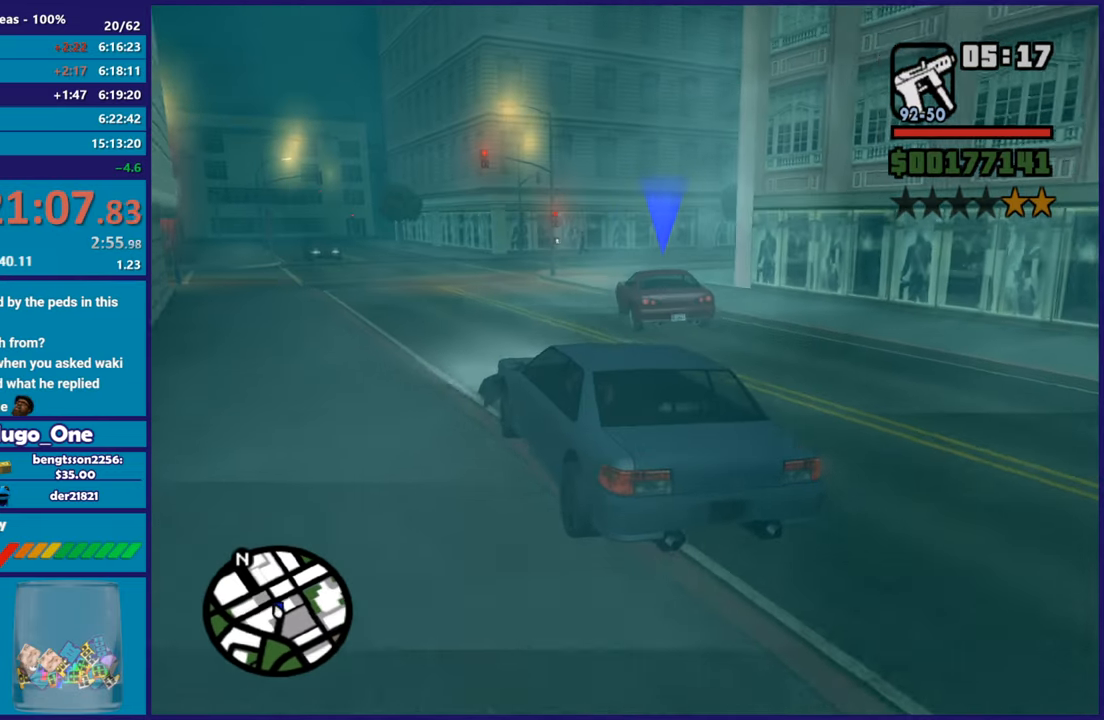
{"buttons": [], "left_stick": "right", "right_stick": "down", "button_events": [[100, "R2", "down"], [417, "R2", "up"]]}
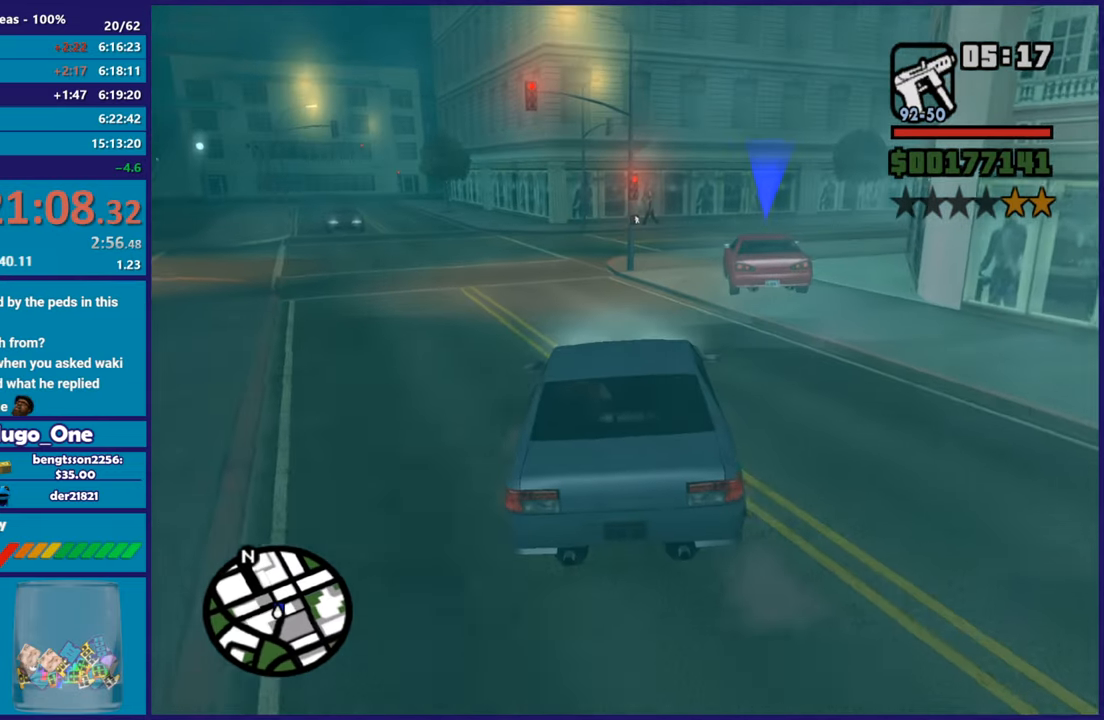
{"buttons": ["R2"], "left_stick": "center", "right_stick": "center", "button_events": [[83, "R2", "down"], [317, "R2", "up"], [467, "R2", "down"]]}
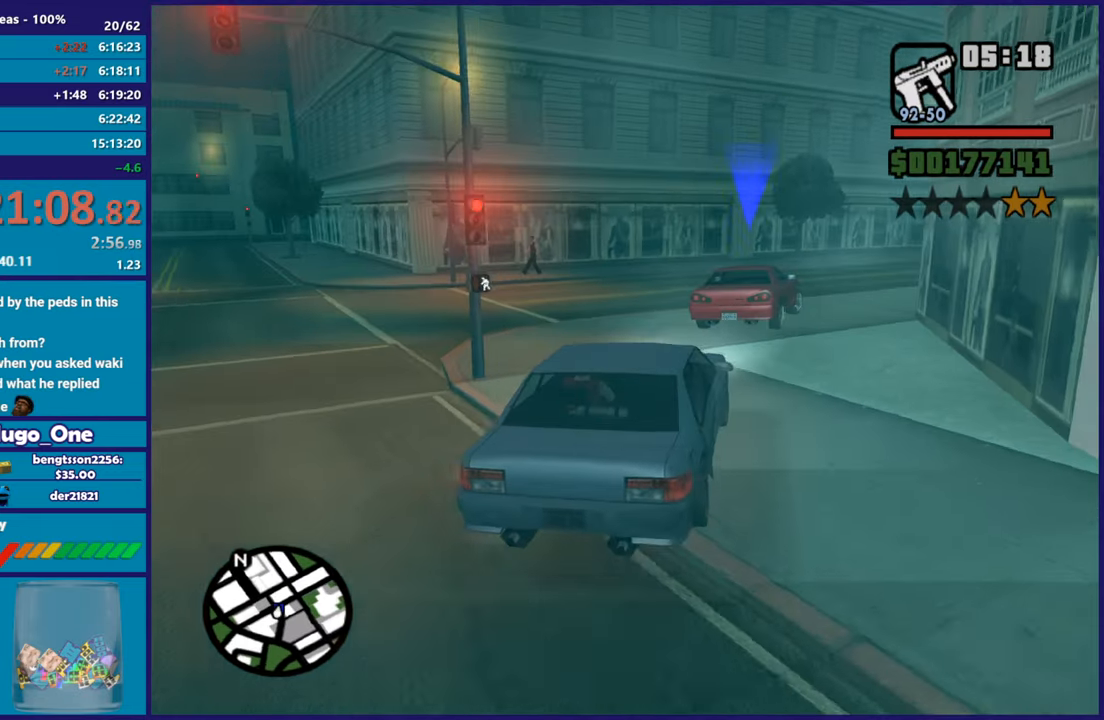
{"buttons": ["R2"], "left_stick": "right", "right_stick": "right", "button_events": [[134, "R2", "up"], [467, "R2", "down"]]}
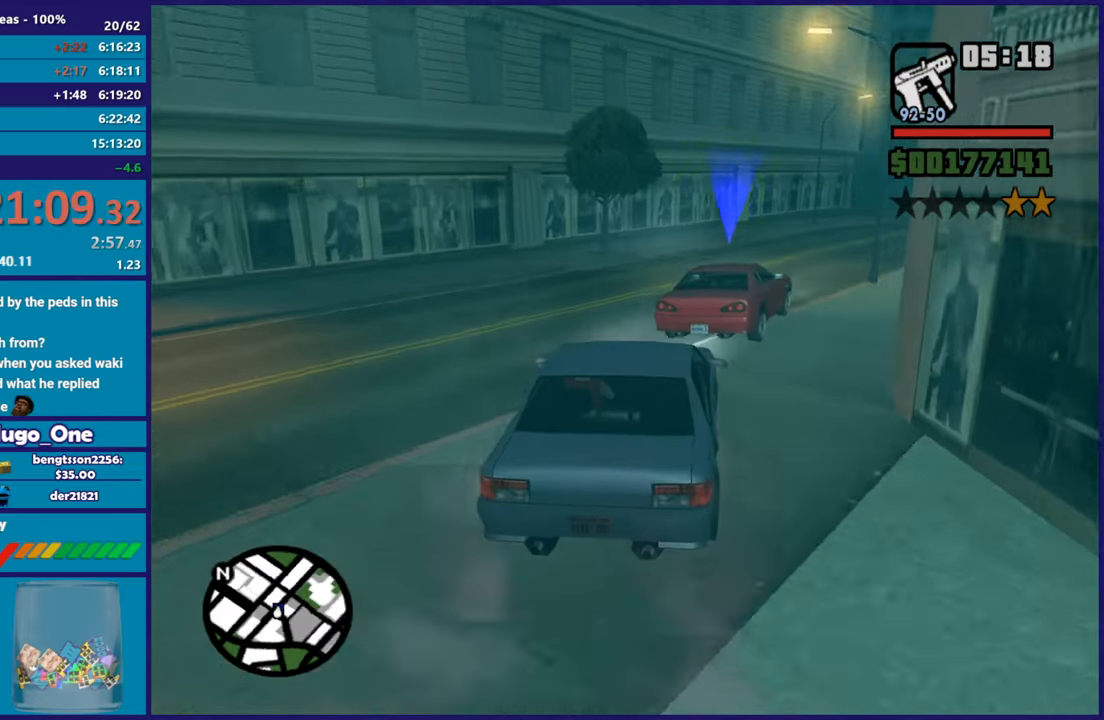
{"buttons": [], "left_stick": "right", "right_stick": "down-right", "button_events": [[183, "R2", "up"]]}
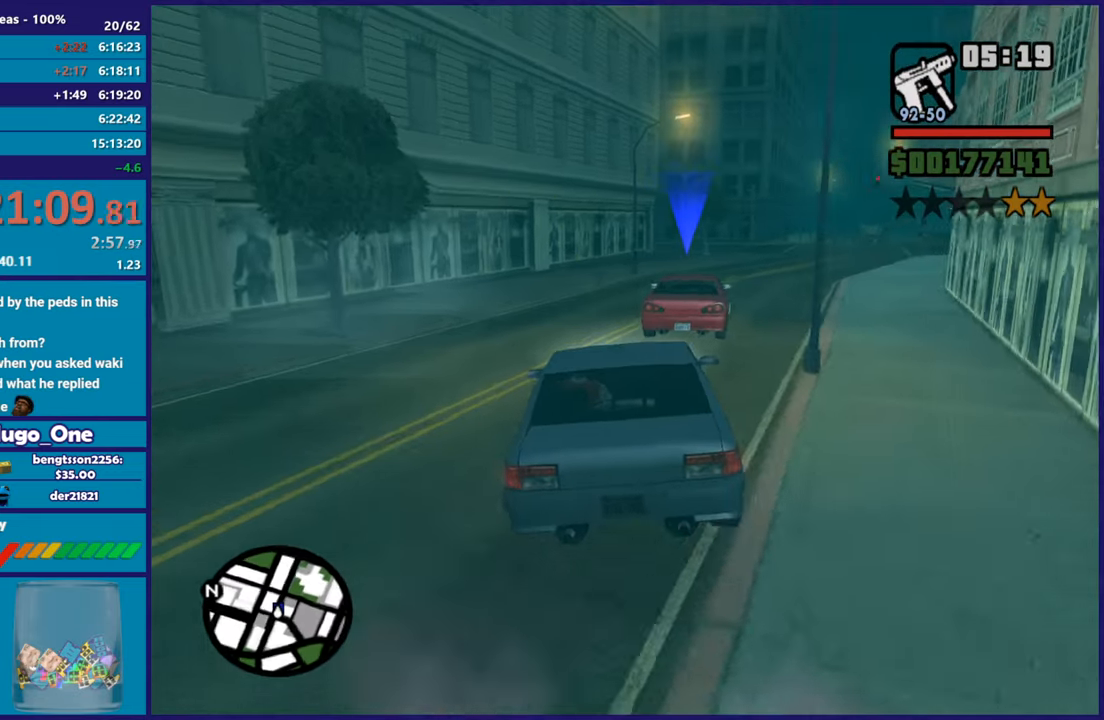
{"buttons": ["R2"], "left_stick": "right", "right_stick": "right", "button_events": [[33, "R2", "down"]]}
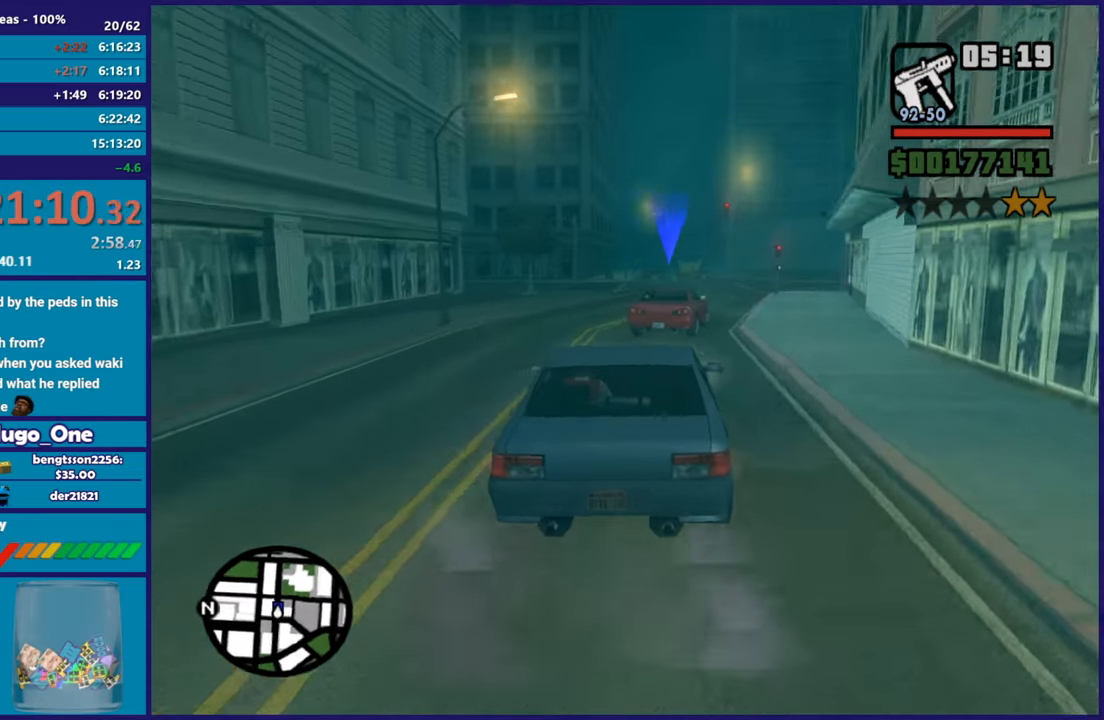
{"buttons": ["R2"], "left_stick": "center", "right_stick": "center", "button_events": []}
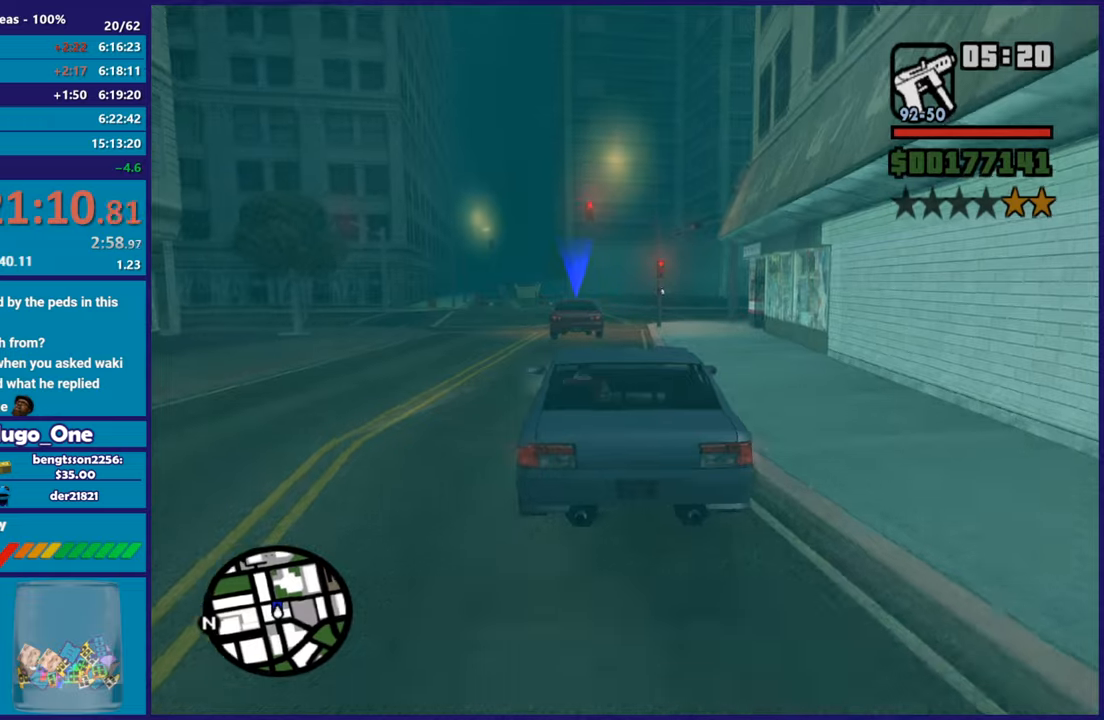
{"buttons": ["R2"], "left_stick": "right", "right_stick": "down-left", "button_events": []}
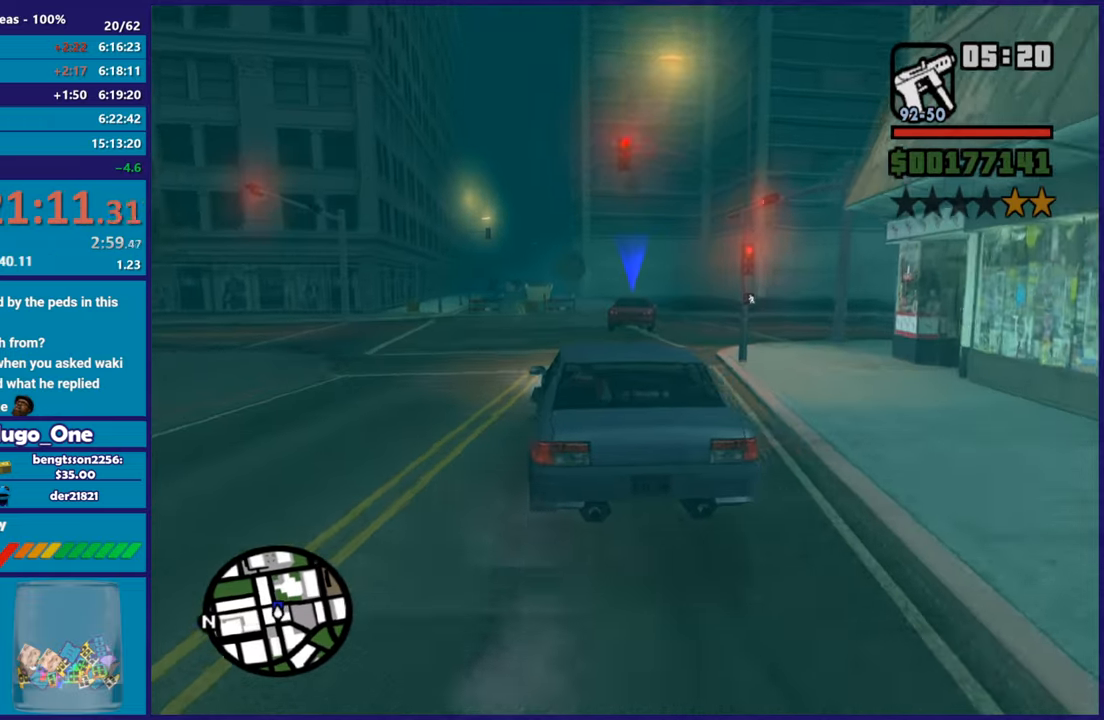
{"buttons": ["R2"], "left_stick": "center", "right_stick": "center", "button_events": []}
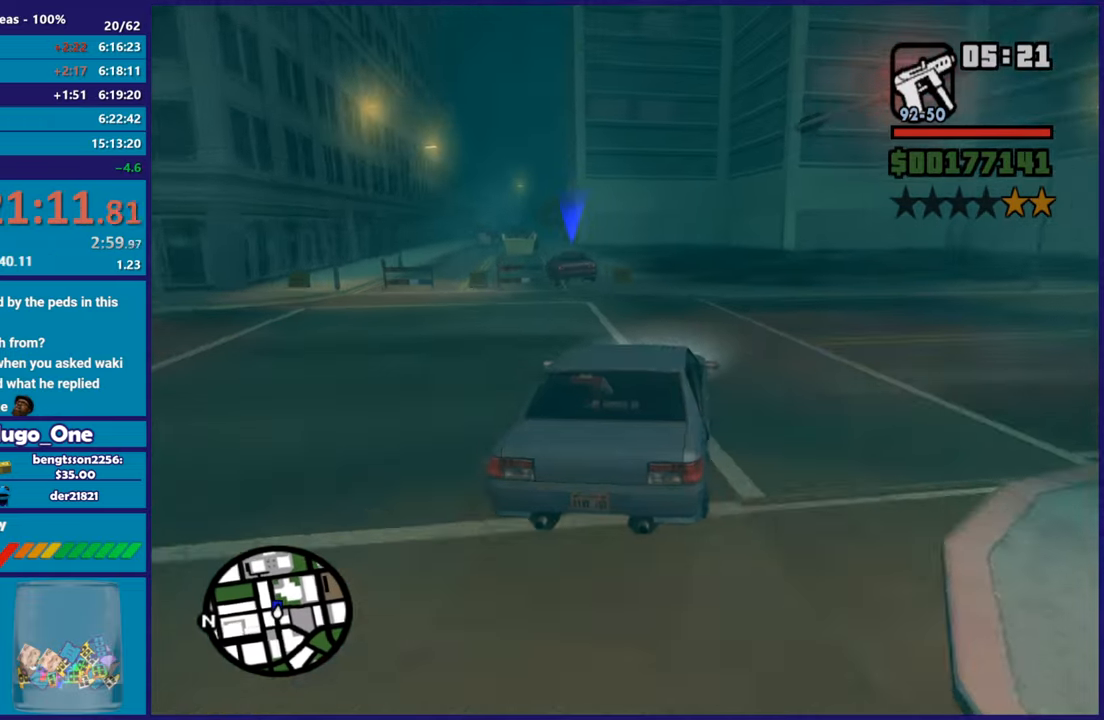
{"buttons": ["R2"], "left_stick": "center", "right_stick": "down-left", "button_events": [[284, "R2", "up"], [417, "R2", "down"]]}
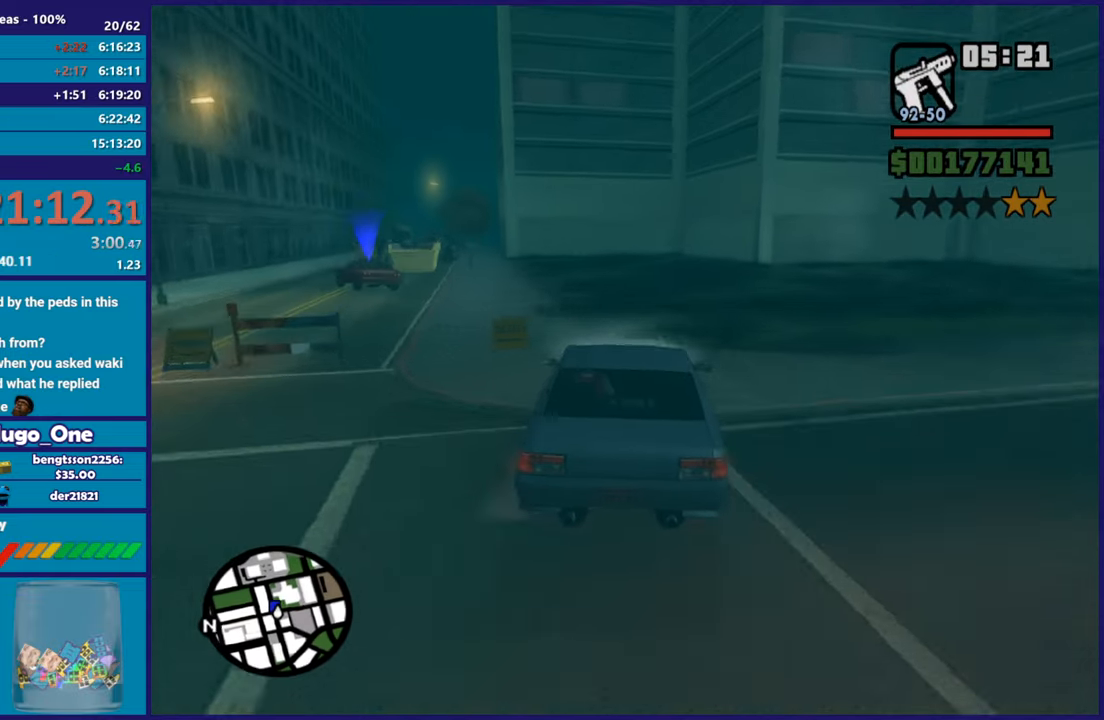
{"buttons": ["R2"], "left_stick": "center", "right_stick": "center", "button_events": []}
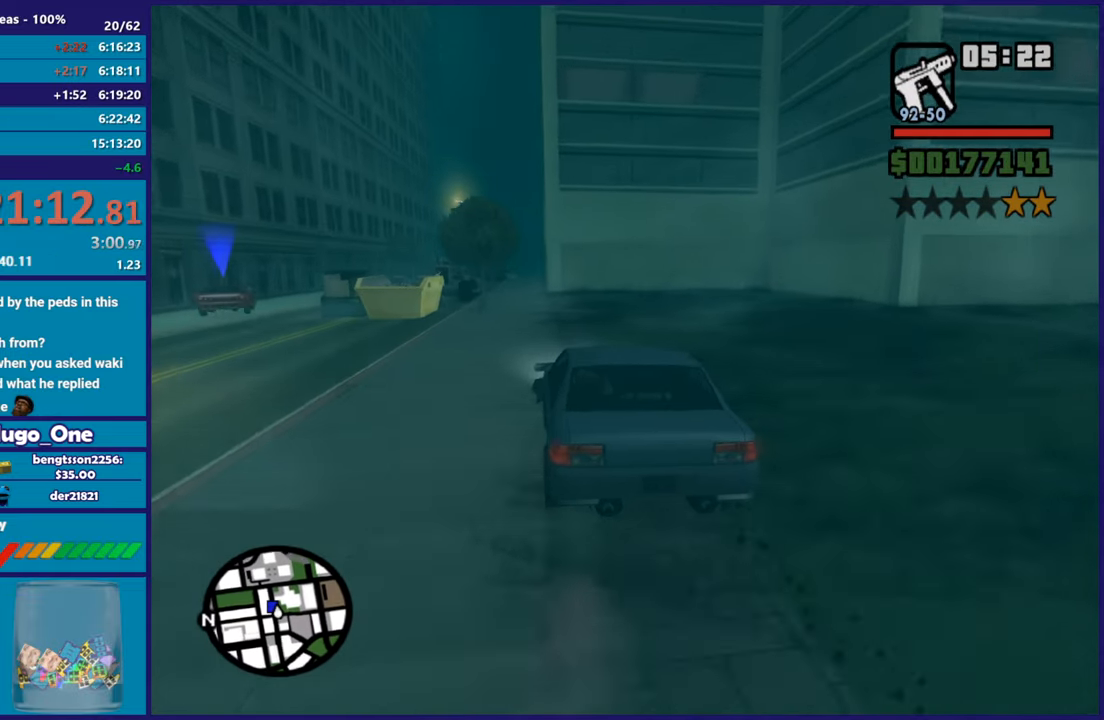
{"buttons": ["R2"], "left_stick": "center", "right_stick": "center", "button_events": [[350, "R2", "up"], [417, "R2", "down"]]}
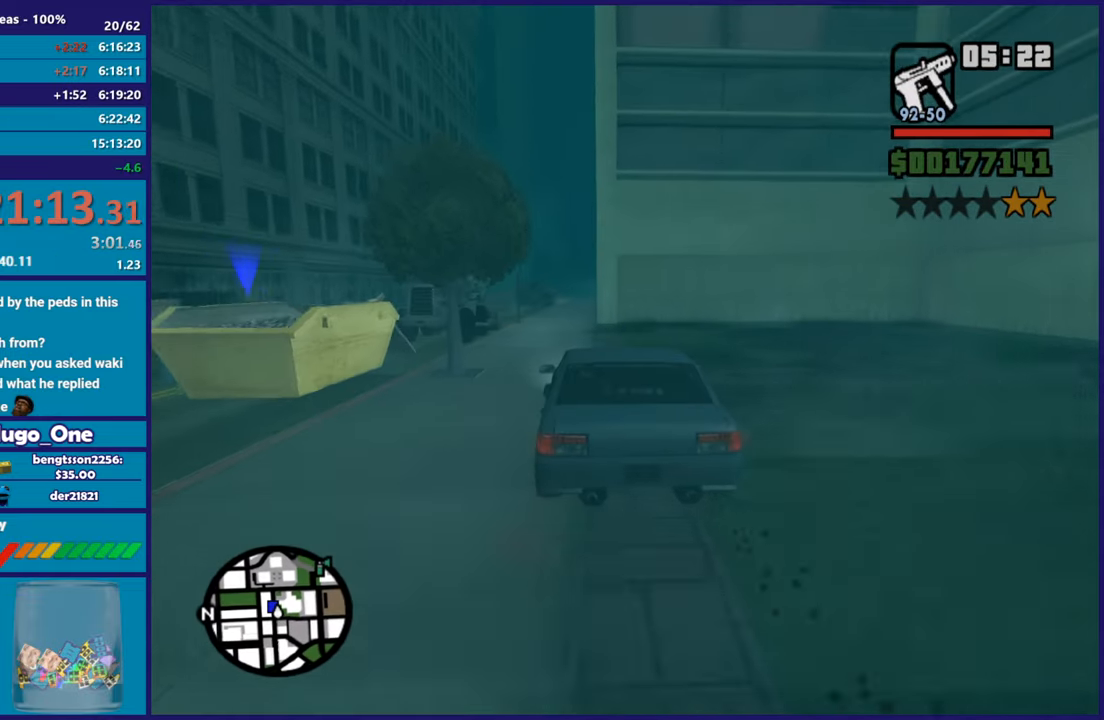
{"buttons": [], "left_stick": "center", "right_stick": "center", "button_events": [[417, "R2", "up"]]}
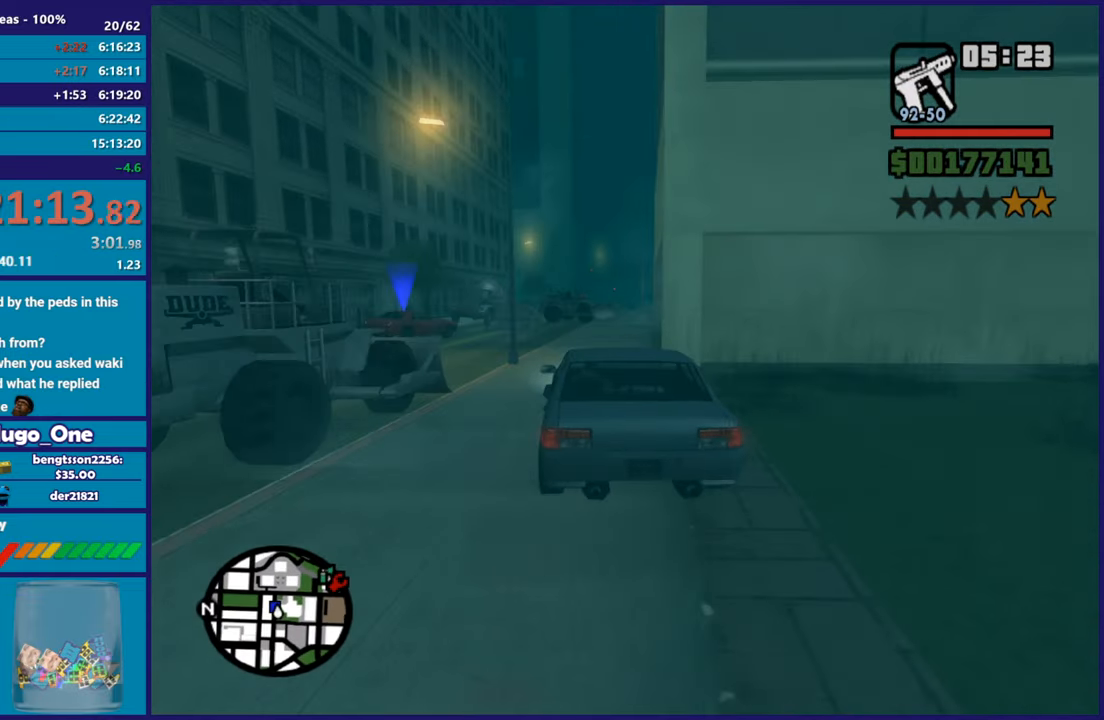
{"buttons": [], "left_stick": "center", "right_stick": "center", "button_events": []}
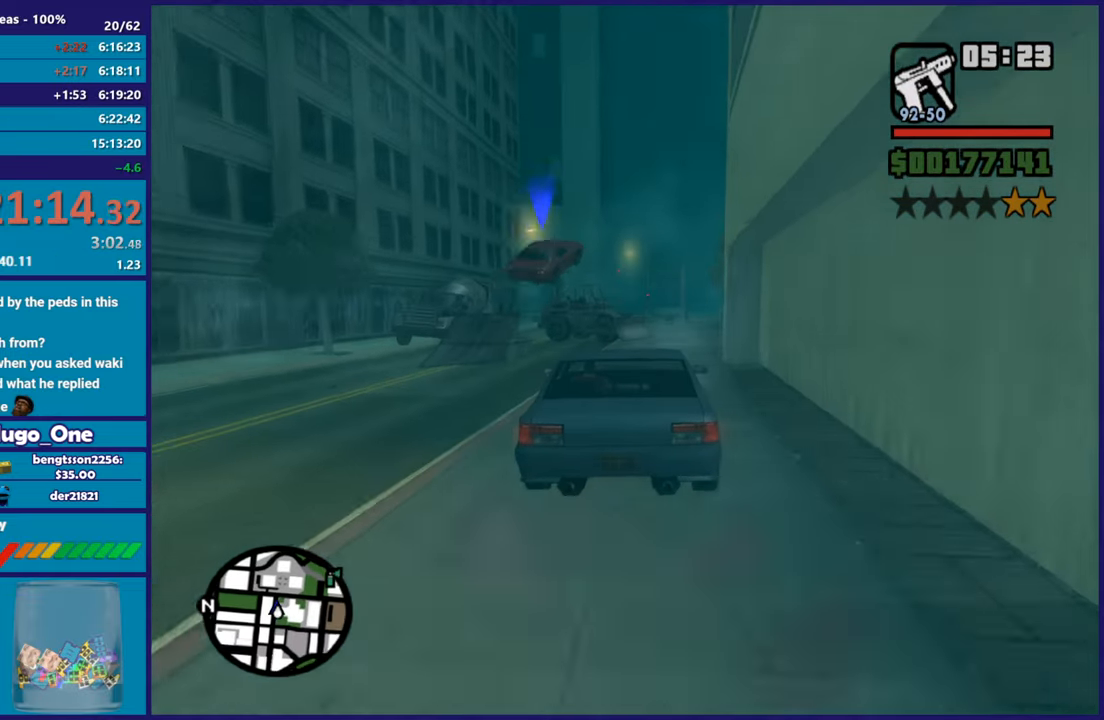
{"buttons": ["R2"], "left_stick": "right", "right_stick": "center", "button_events": [[317, "R2", "down"]]}
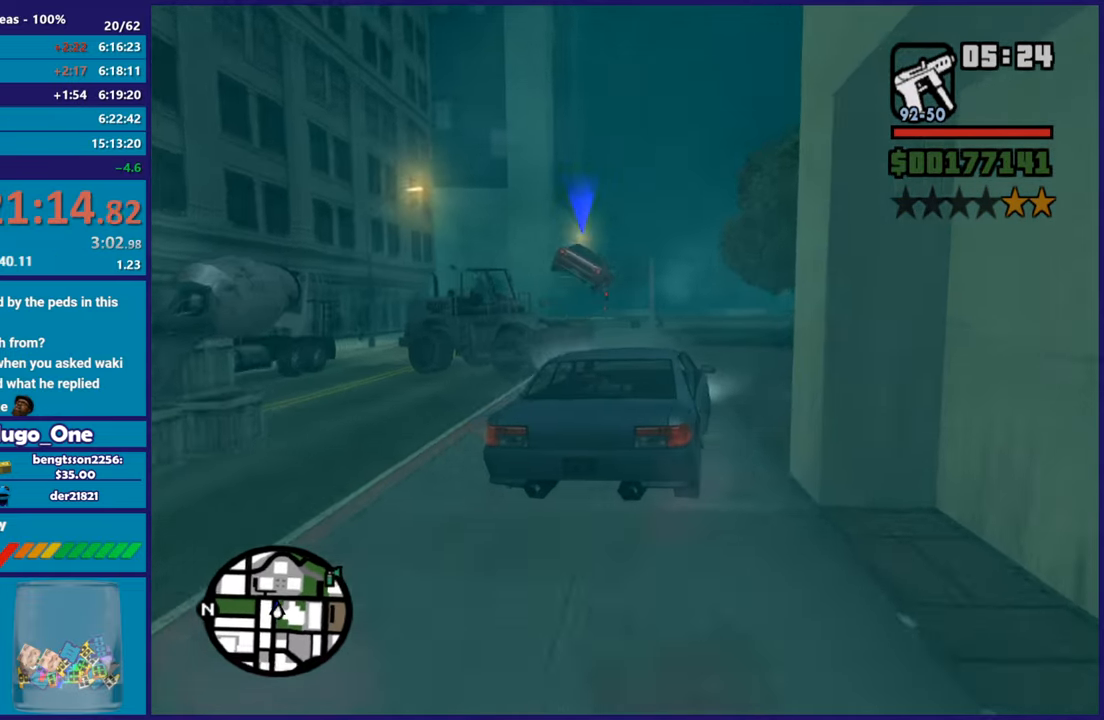
{"buttons": ["R2"], "left_stick": "right", "right_stick": "center", "button_events": [[67, "R2", "up"], [317, "R2", "down"]]}
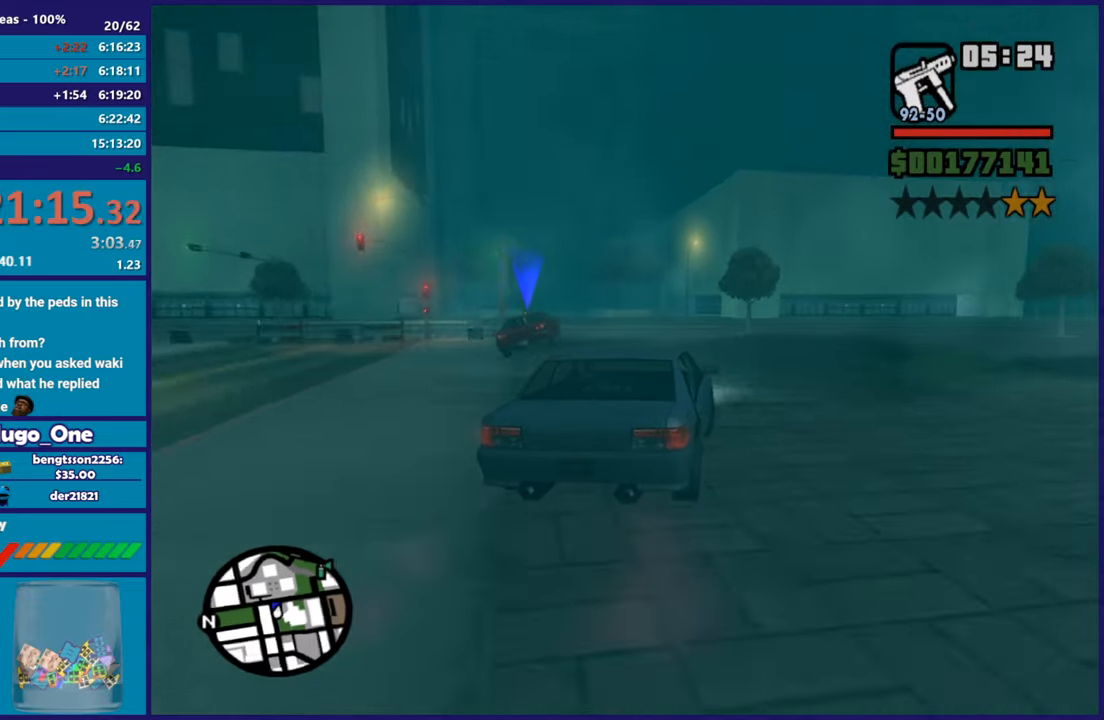
{"buttons": [], "left_stick": "right", "right_stick": "center", "button_events": [[50, "R2", "up"], [200, "R2", "down"], [483, "R2", "up"]]}